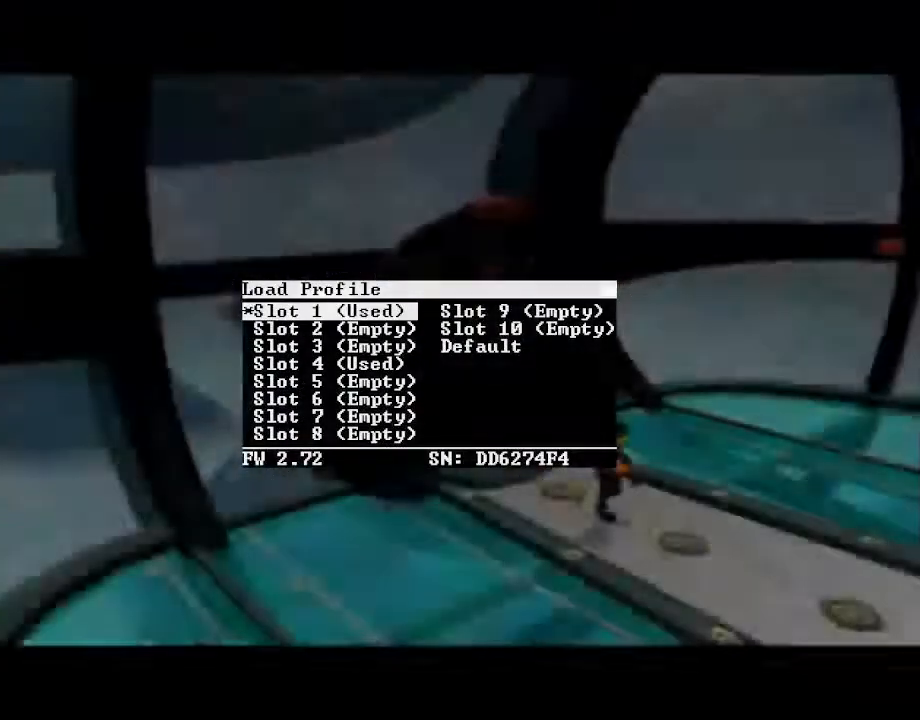
Gameplay with a controller (PlayStation layout); each line is a JSON object with the inputs held at the frame after it. "events" lists button and stick changes between this image and that frame as [ms after this image, input, new state], when the widget could be followed in between. Not read: L3 R3.
{"buttons": [], "left_stick": "center", "right_stick": "right", "events": []}
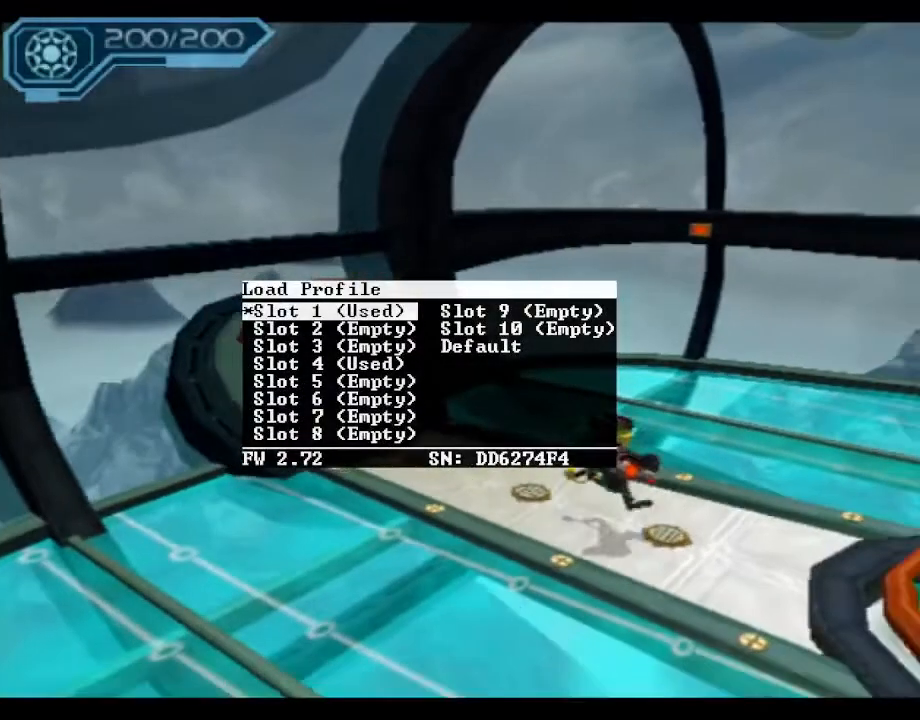
{"buttons": [], "left_stick": "center", "right_stick": "right", "events": []}
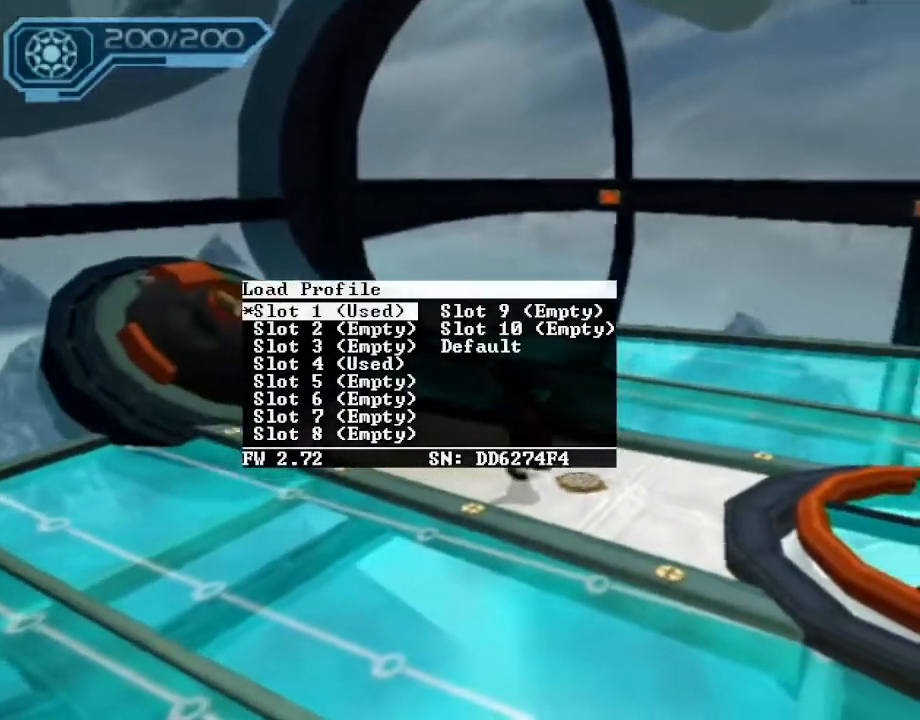
{"buttons": [], "left_stick": "center", "right_stick": "right", "events": []}
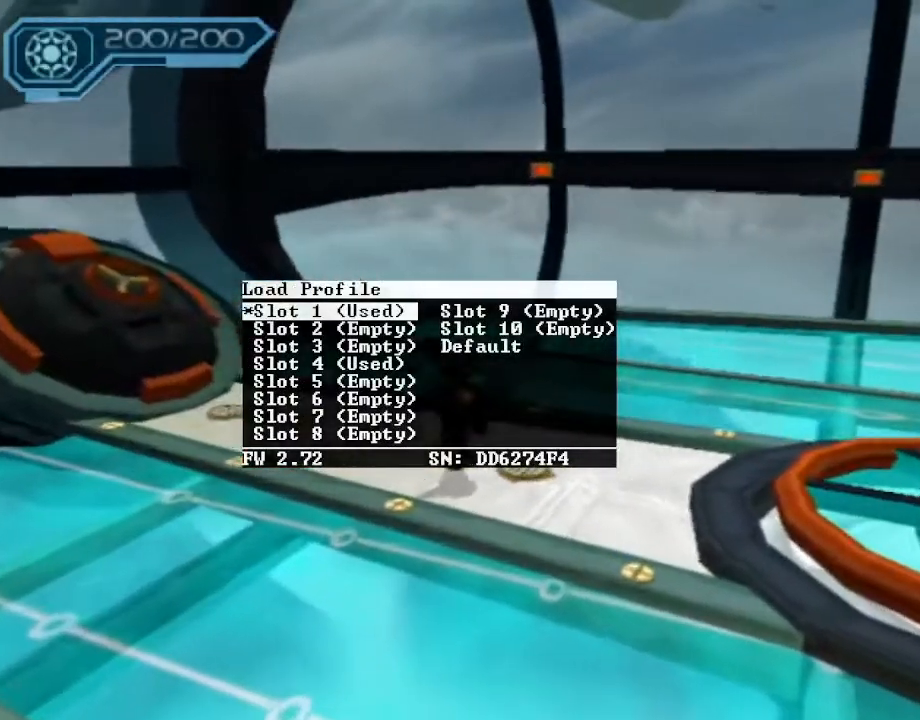
{"buttons": [], "left_stick": "center", "right_stick": "right", "events": []}
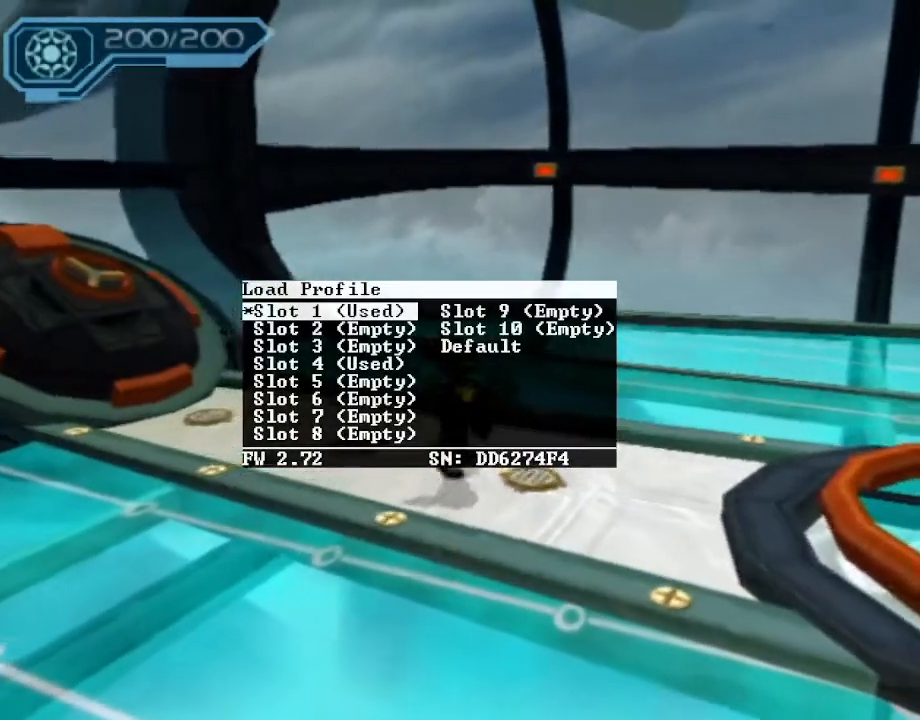
{"buttons": [], "left_stick": "center", "right_stick": "right", "events": []}
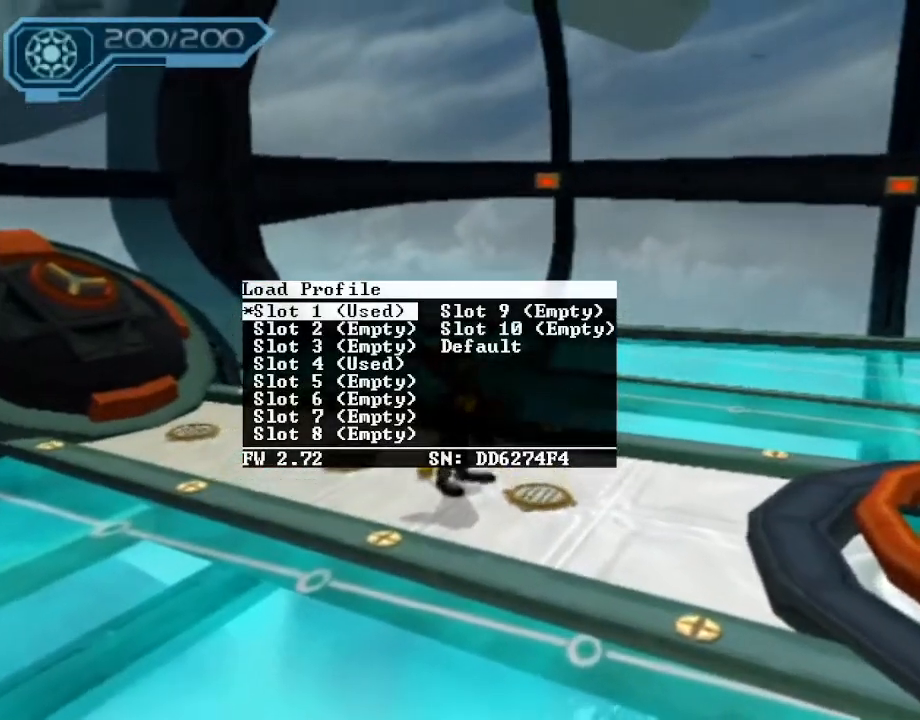
{"buttons": [], "left_stick": "center", "right_stick": "right", "events": []}
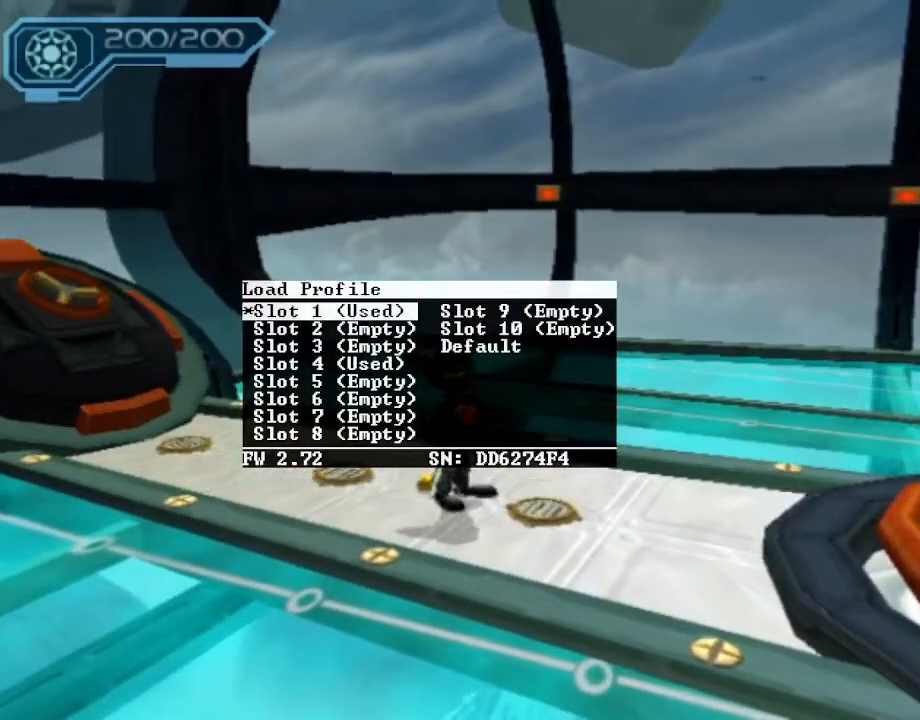
{"buttons": [], "left_stick": "center", "right_stick": "right", "events": []}
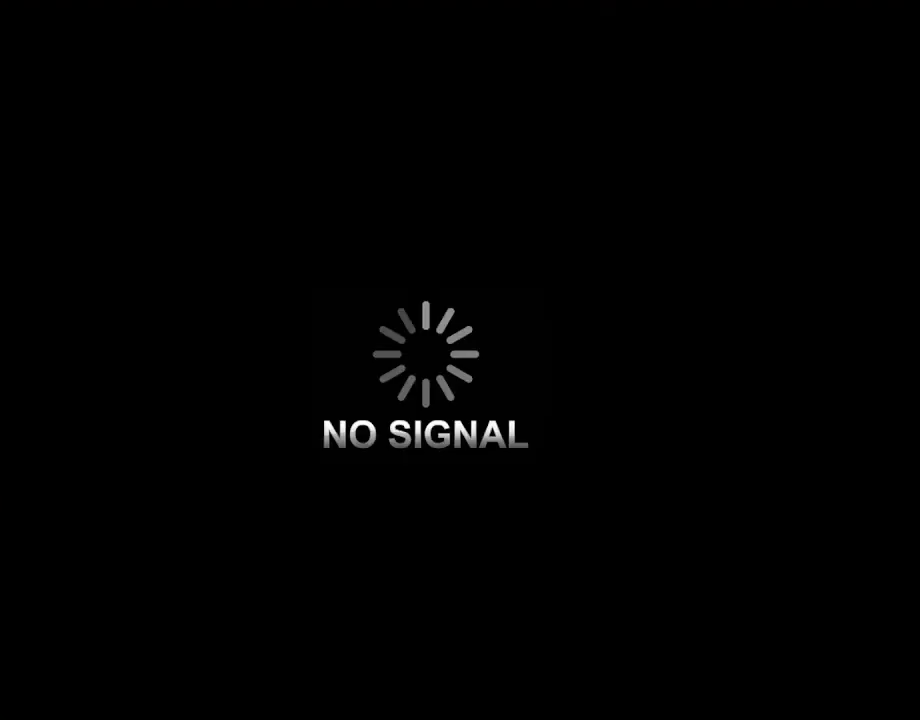
{"buttons": [], "left_stick": "center", "right_stick": "right", "events": []}
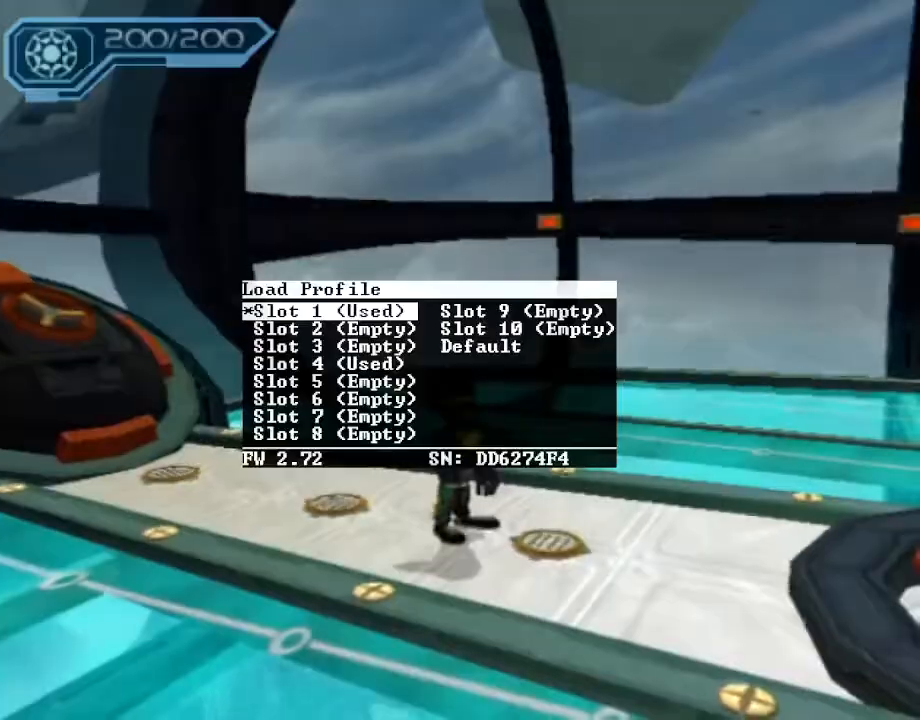
{"buttons": [], "left_stick": "center", "right_stick": "right", "events": []}
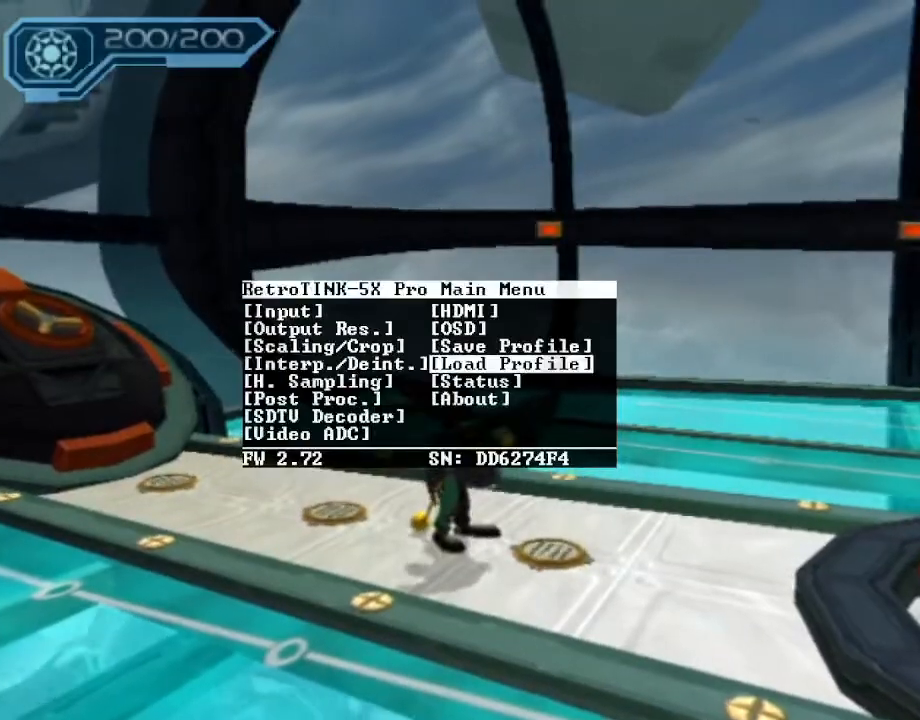
{"buttons": [], "left_stick": "center", "right_stick": "right", "events": []}
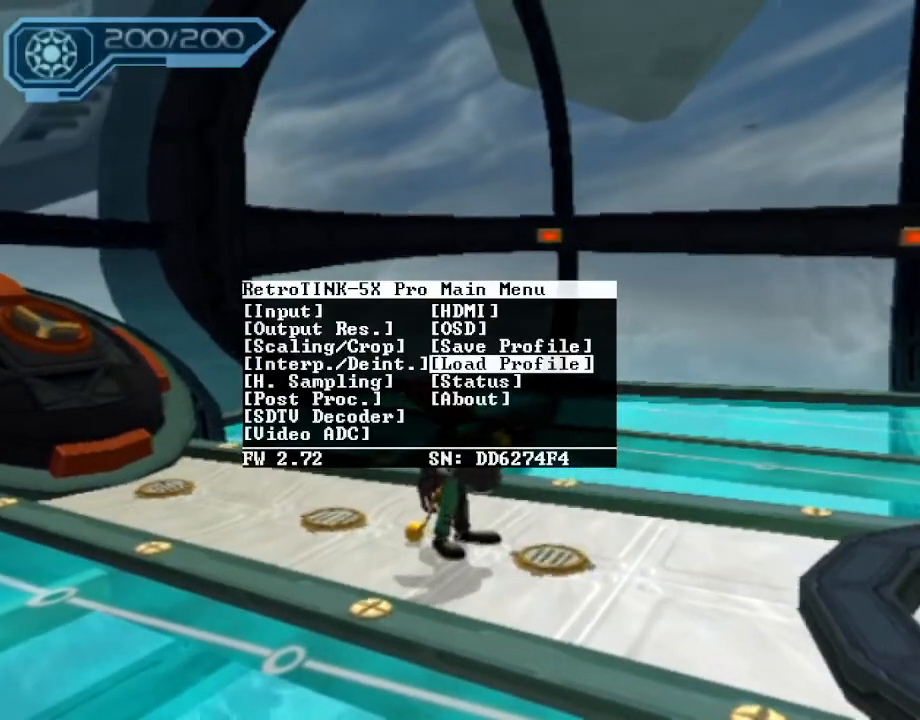
{"buttons": [], "left_stick": "center", "right_stick": "right", "events": []}
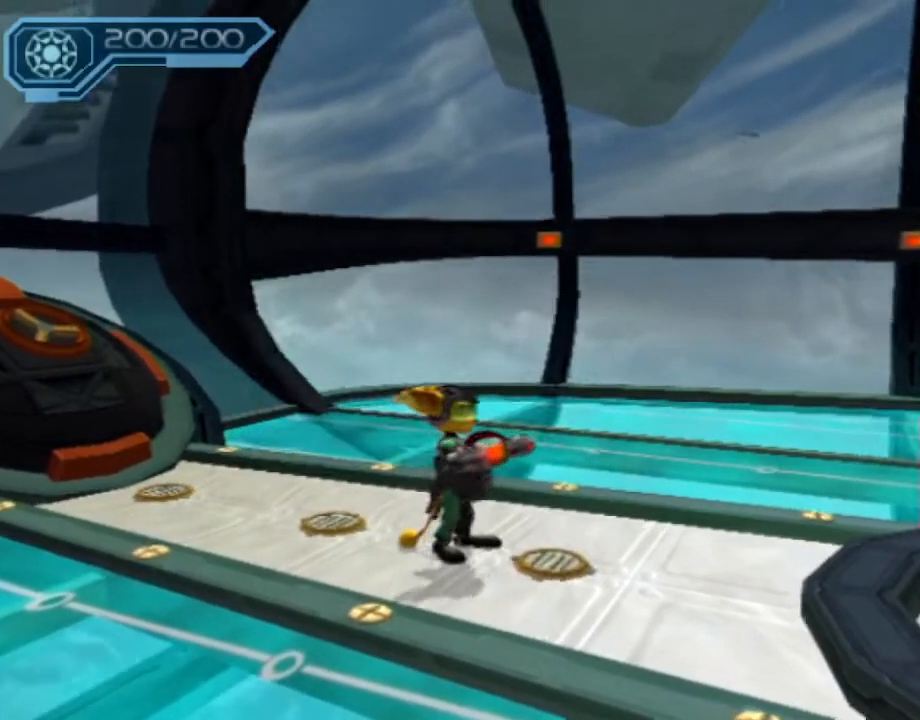
{"buttons": [], "left_stick": "center", "right_stick": "right", "events": []}
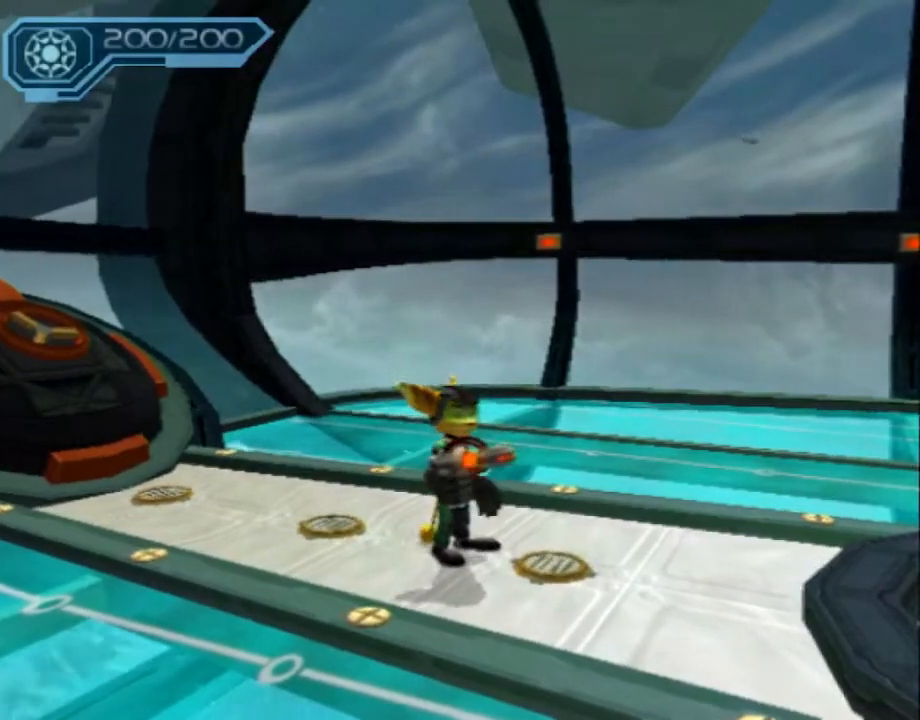
{"buttons": [], "left_stick": "center", "right_stick": "right", "events": [[333, "START", "down"], [467, "START", "up"]]}
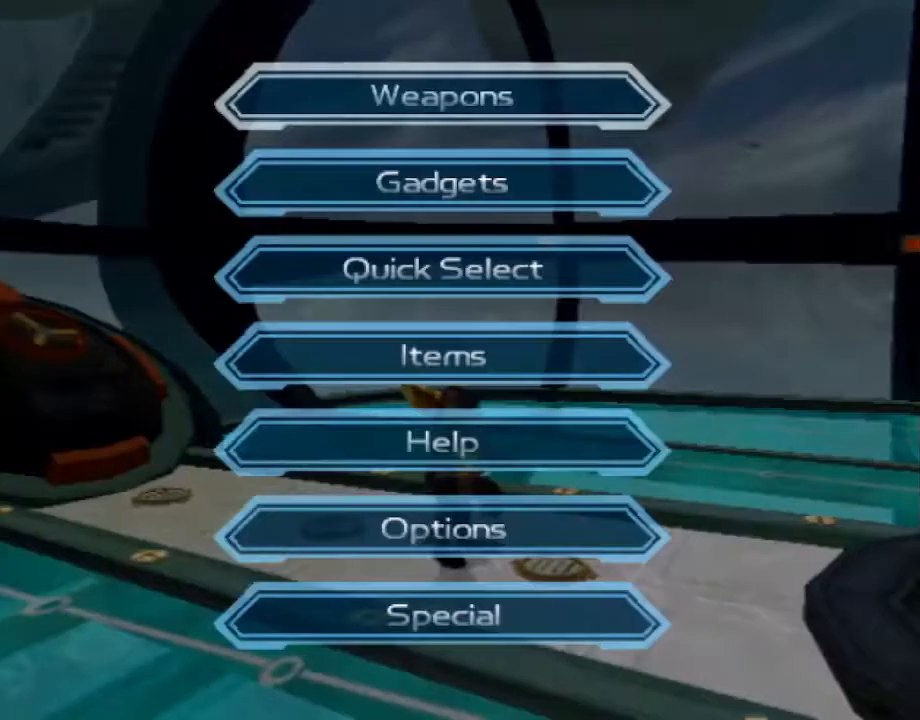
{"buttons": ["DPAD_UP"], "left_stick": "center", "right_stick": "right", "events": [[500, "DPAD_UP", "down"]]}
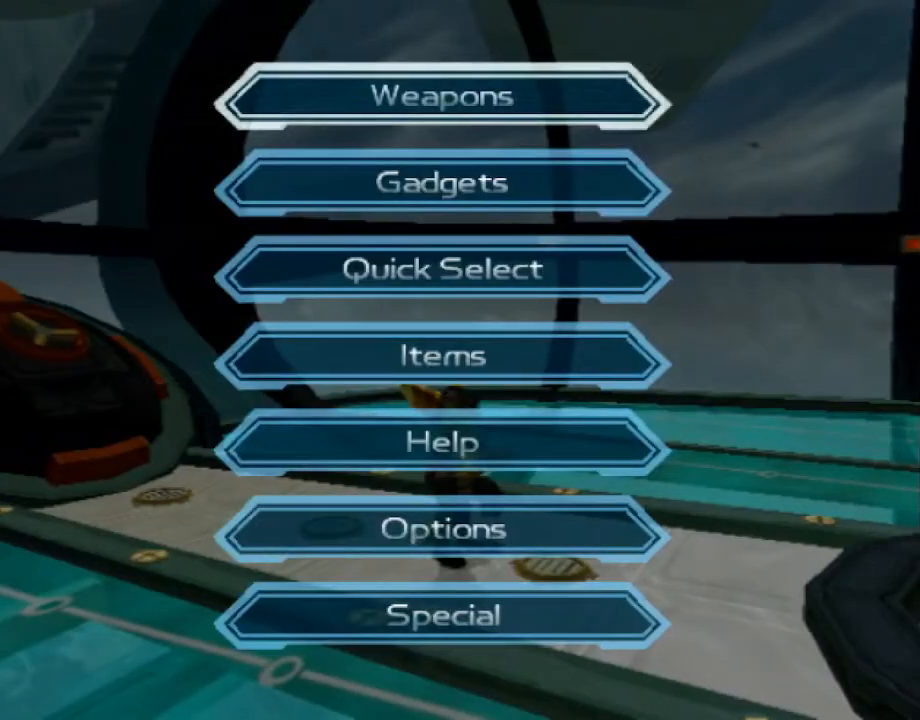
{"buttons": [], "left_stick": "center", "right_stick": "right", "events": [[67, "DPAD_UP", "up"], [150, "DPAD_UP", "down"], [217, "DPAD_UP", "up"], [267, "CROSS", "down"], [350, "CROSS", "up"]]}
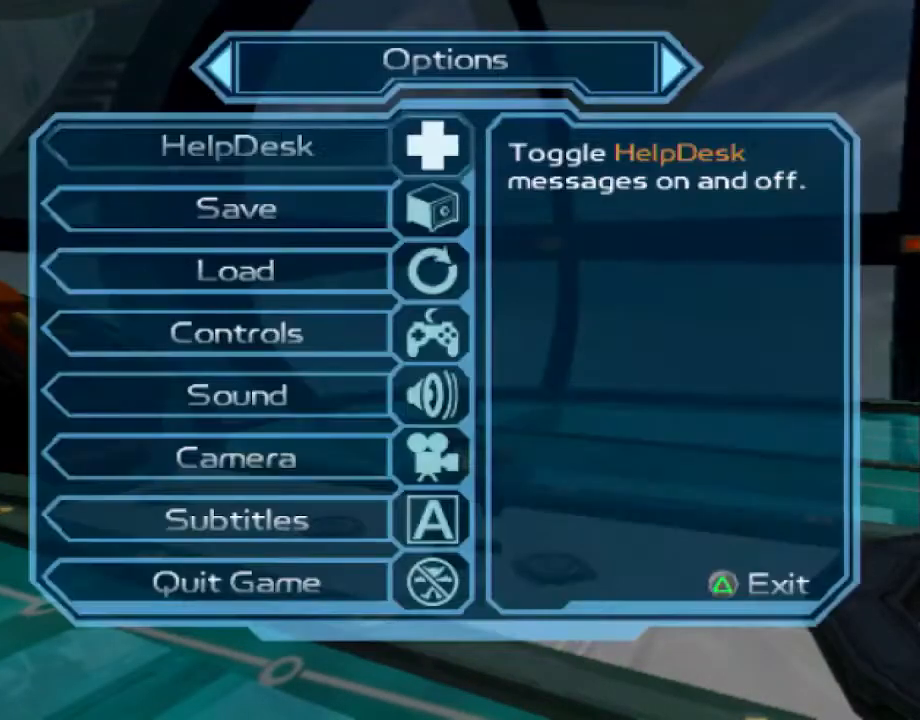
{"buttons": [], "left_stick": "center", "right_stick": "right", "events": [[200, "CROSS", "down"], [283, "CROSS", "up"]]}
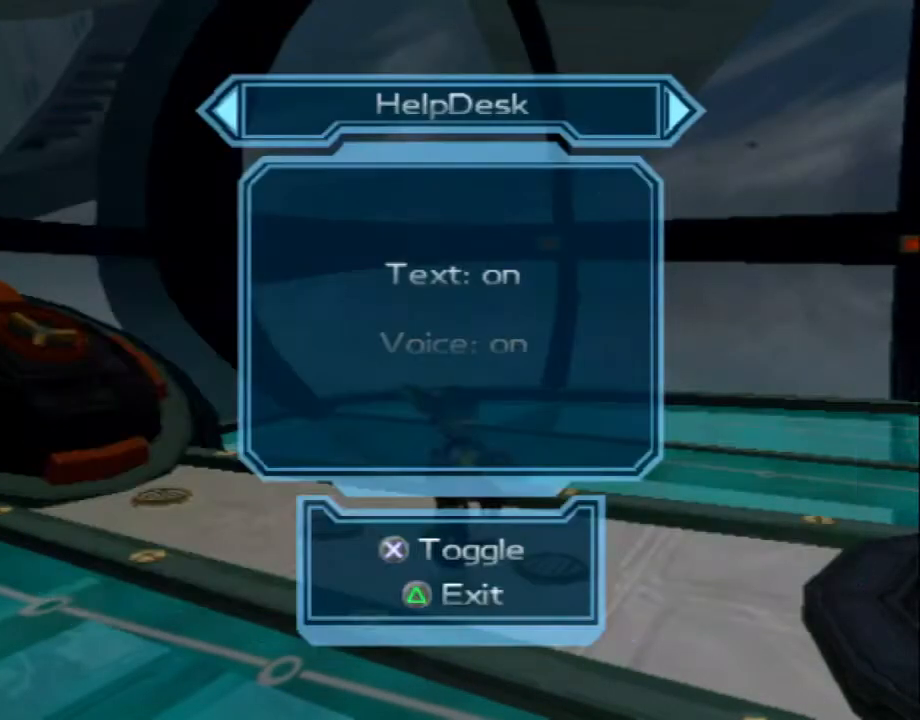
{"buttons": [], "left_stick": "center", "right_stick": "right", "events": [[100, "CROSS", "down"], [167, "CROSS", "up"], [267, "TRIANGLE", "down"], [350, "TRIANGLE", "up"], [400, "DPAD_DOWN", "down"], [467, "DPAD_DOWN", "up"]]}
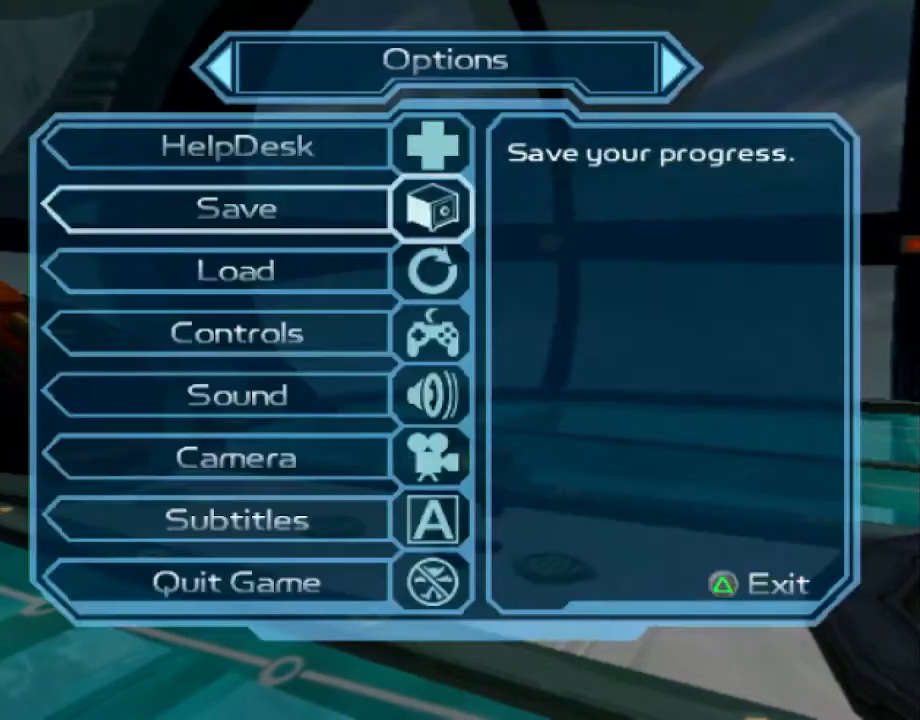
{"buttons": [], "left_stick": "center", "right_stick": "right", "events": [[50, "DPAD_DOWN", "down"], [133, "DPAD_DOWN", "up"]]}
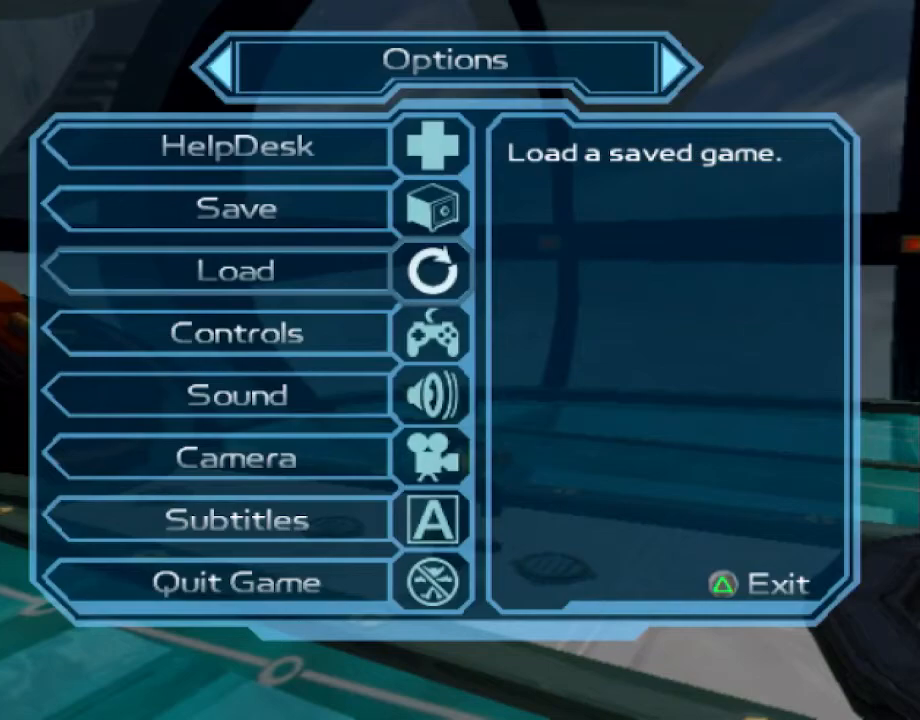
{"buttons": [], "left_stick": "center", "right_stick": "right"}
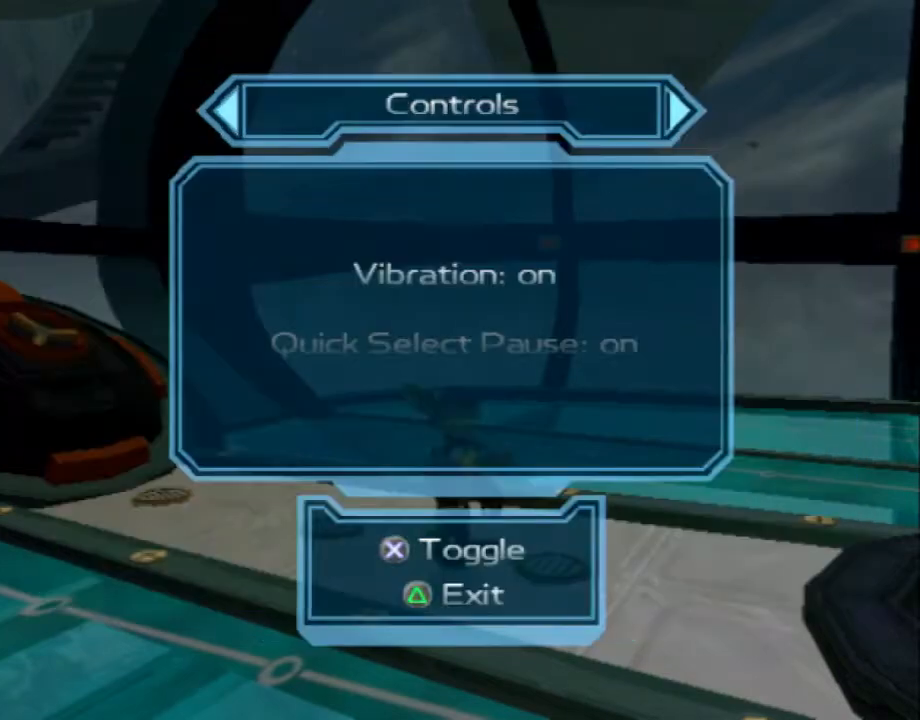
{"buttons": [], "left_stick": "center", "right_stick": "right", "events": [[400, "DPAD_DOWN", "down"], [483, "DPAD_DOWN", "up"]]}
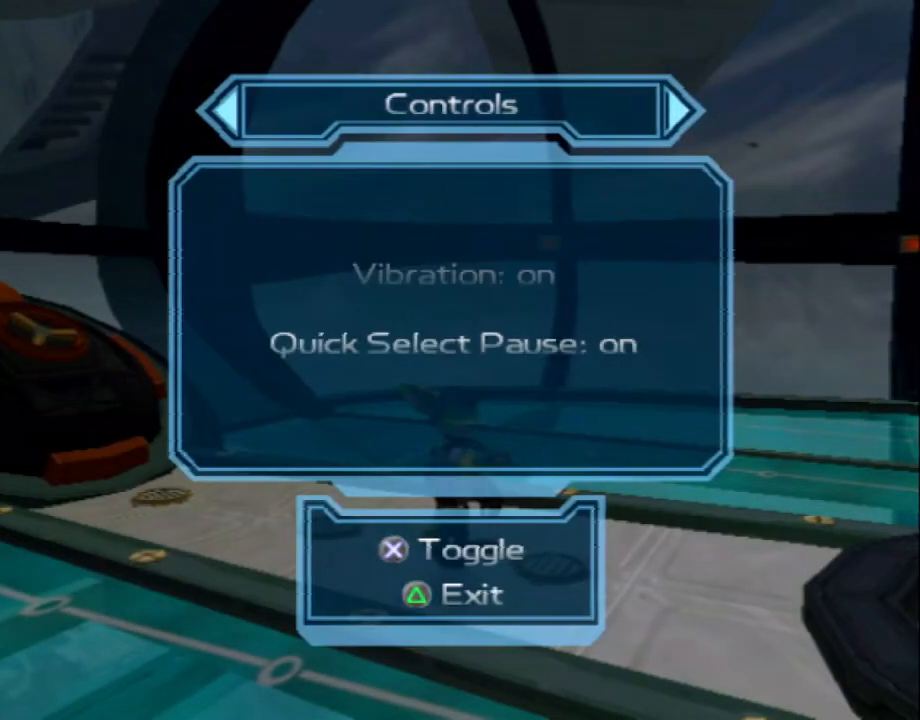
{"buttons": [], "left_stick": "center", "right_stick": "right", "events": [[17, "CROSS", "down"], [100, "CROSS", "up"], [183, "TRIANGLE", "down"], [267, "TRIANGLE", "up"], [317, "DPAD_DOWN", "down"], [417, "DPAD_DOWN", "up"]]}
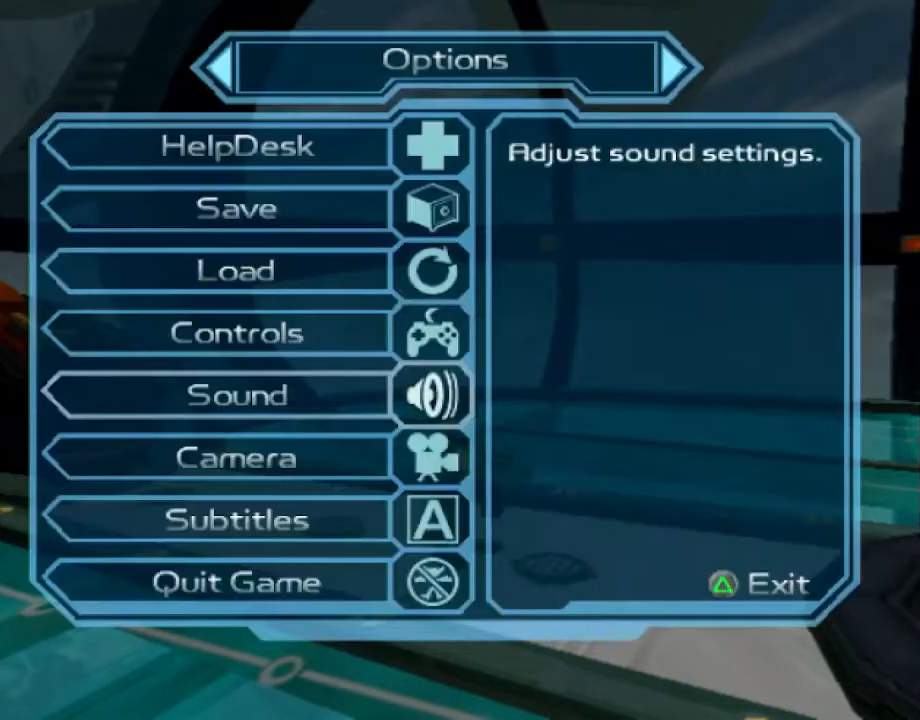
{"buttons": ["DPAD_DOWN"], "left_stick": "center", "right_stick": "right", "events": [[183, "DPAD_DOWN", "down"], [283, "DPAD_DOWN", "up"], [317, "CROSS", "down"], [400, "CROSS", "up"], [467, "DPAD_DOWN", "down"]]}
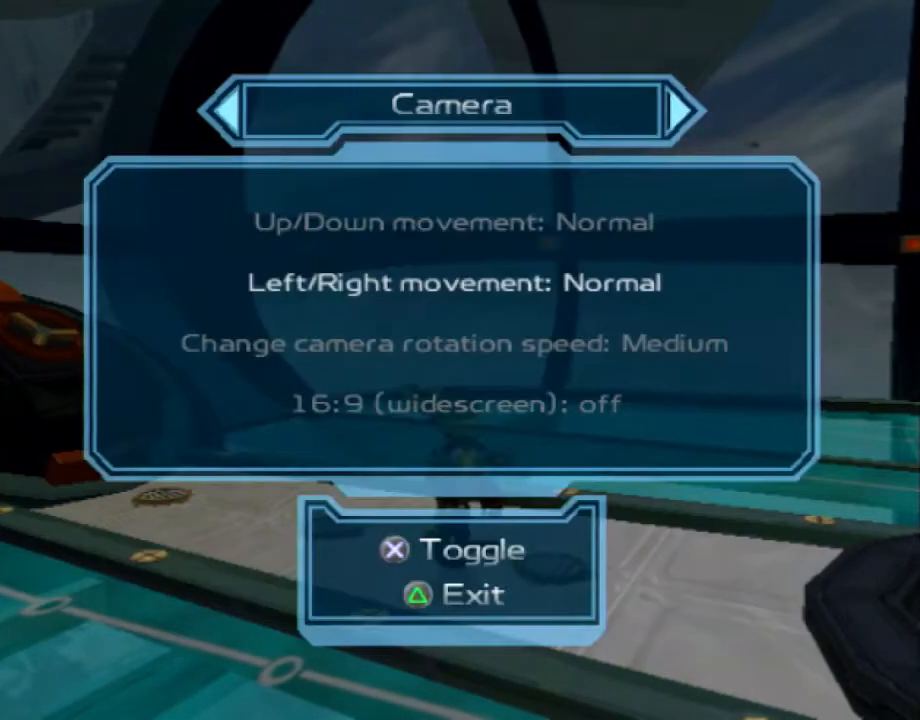
{"buttons": [], "left_stick": "center", "right_stick": "right", "events": [[50, "DPAD_DOWN", "up"], [217, "DPAD_DOWN", "down"], [317, "DPAD_DOWN", "up"], [350, "CROSS", "down"], [417, "CROSS", "up"]]}
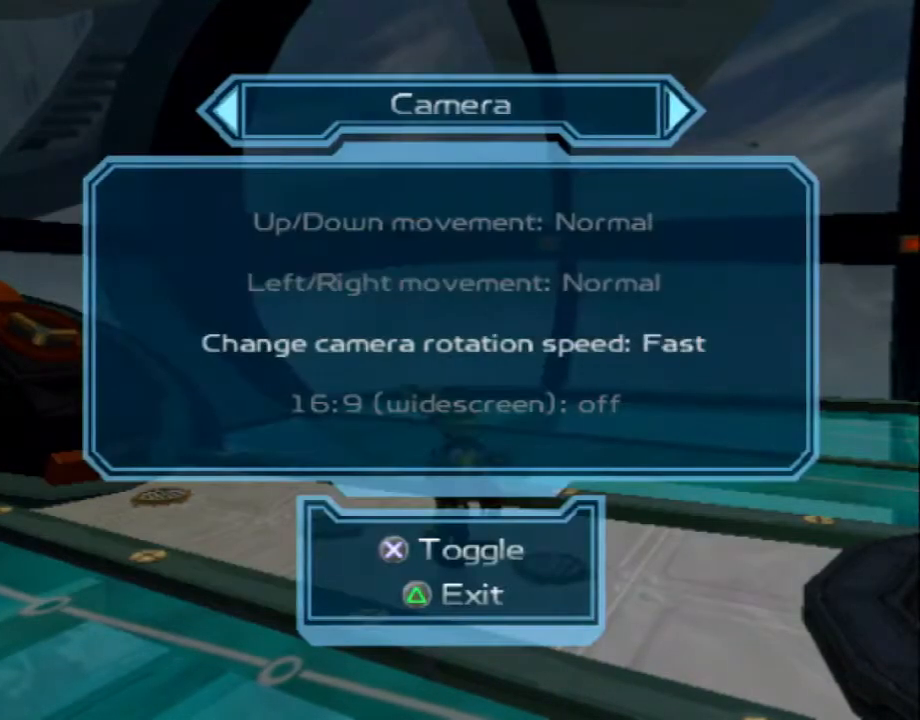
{"buttons": [], "left_stick": "center", "right_stick": "right", "events": [[17, "TRIANGLE", "down"], [100, "TRIANGLE", "up"], [117, "DPAD_UP", "down"], [183, "DPAD_UP", "up"], [267, "DPAD_UP", "down"], [333, "DPAD_UP", "up"], [433, "DPAD_UP", "down"], [500, "DPAD_UP", "up"]]}
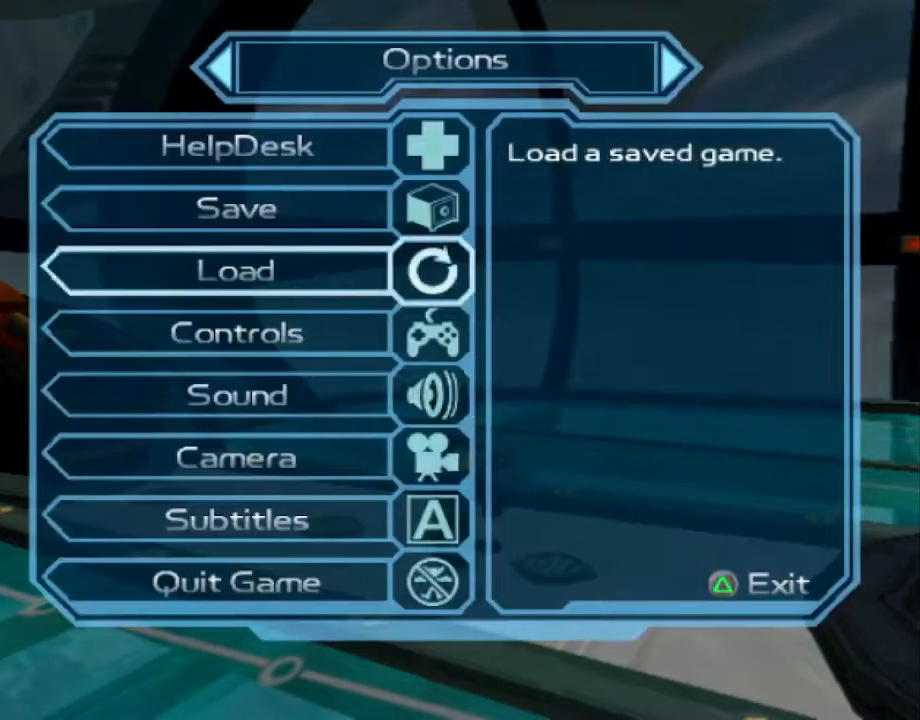
{"buttons": ["CROSS"], "left_stick": "center", "right_stick": "right", "events": [[283, "DPAD_UP", "down"], [333, "DPAD_UP", "up"], [467, "CROSS", "down"]]}
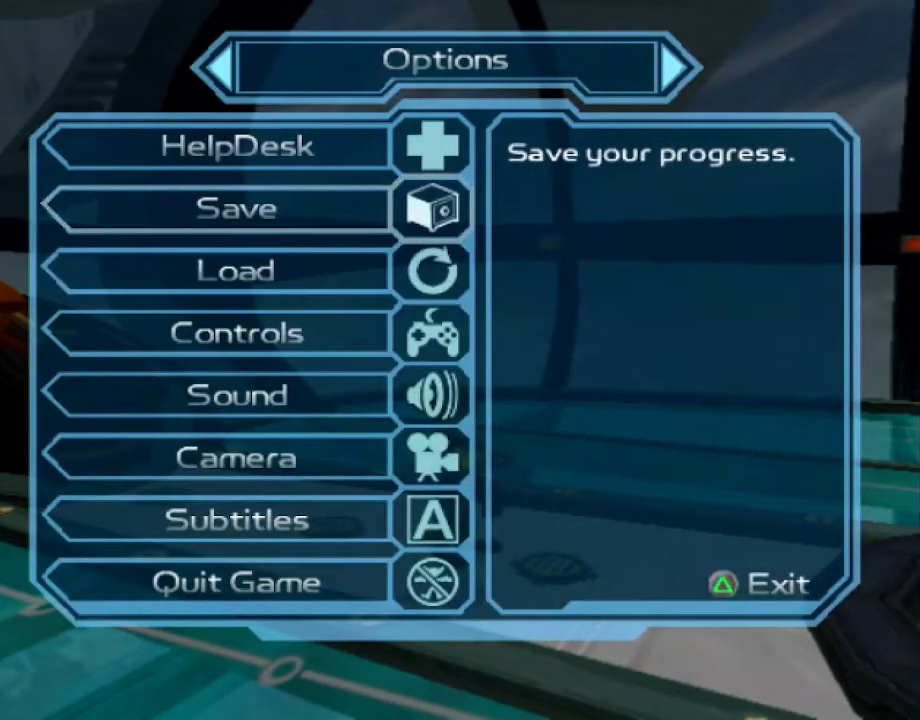
{"buttons": [], "left_stick": "center", "right_stick": "right", "events": [[33, "CROSS", "up"]]}
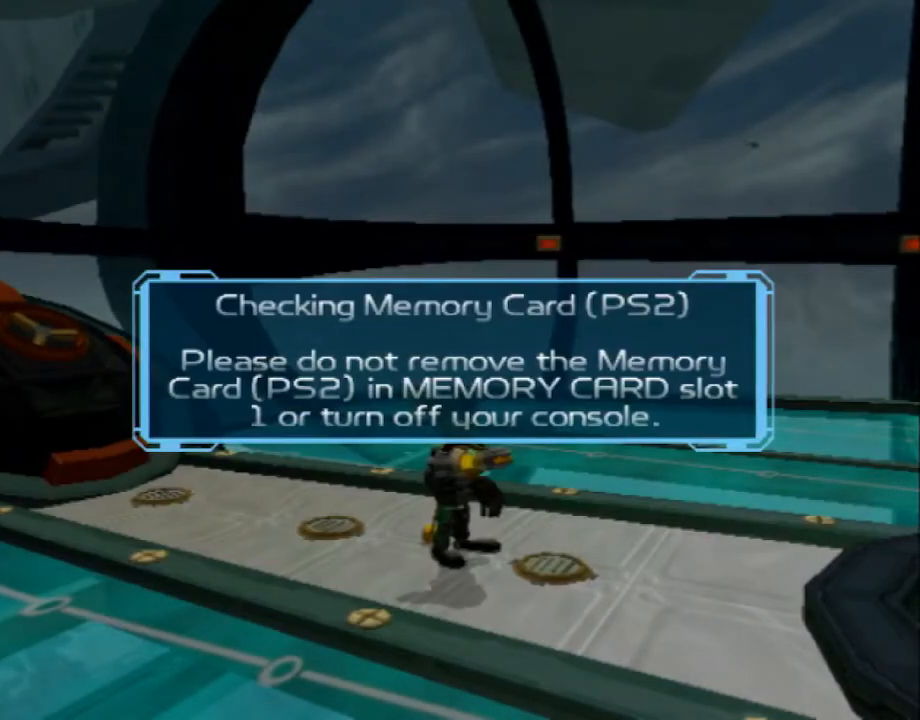
{"buttons": [], "left_stick": "center", "right_stick": "right", "events": []}
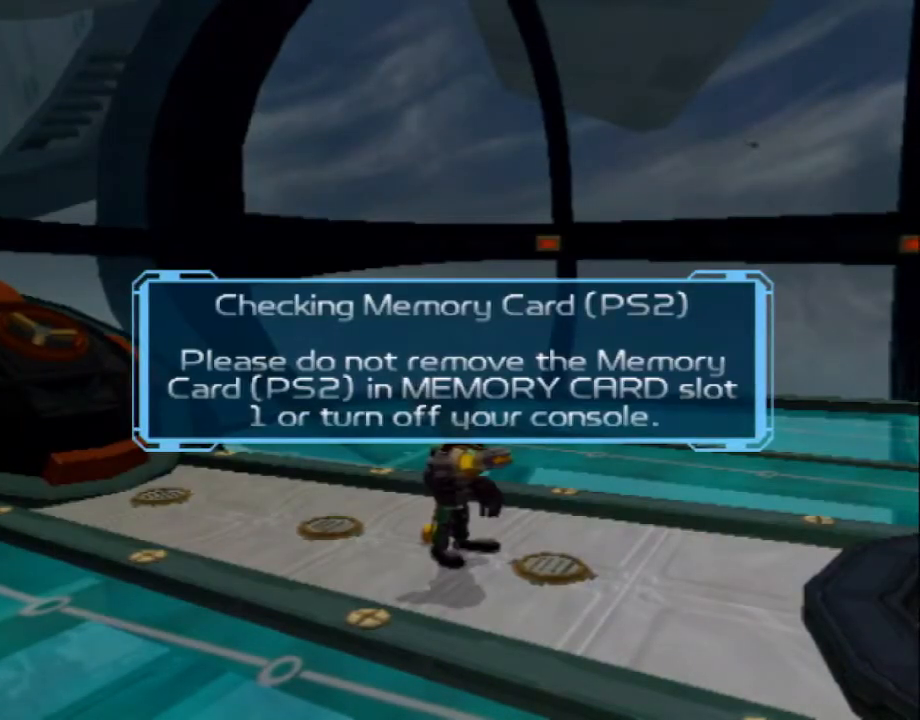
{"buttons": [], "left_stick": "center", "right_stick": "right", "events": []}
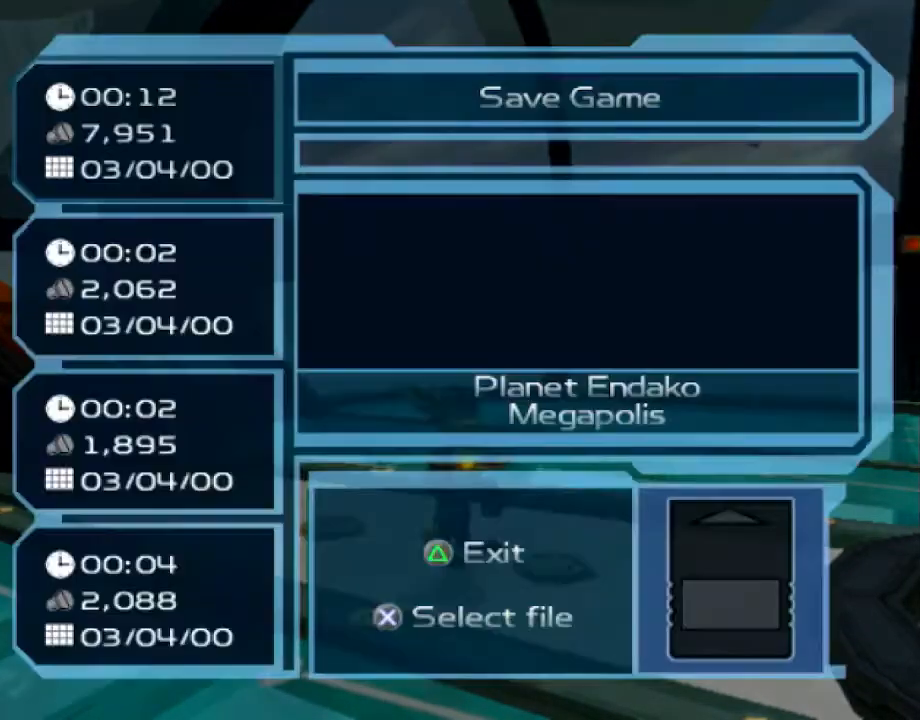
{"buttons": ["CROSS", "CIRCLE"], "left_stick": "center", "right_stick": "right", "events": [[450, "CROSS", "down"], [500, "CIRCLE", "down"]]}